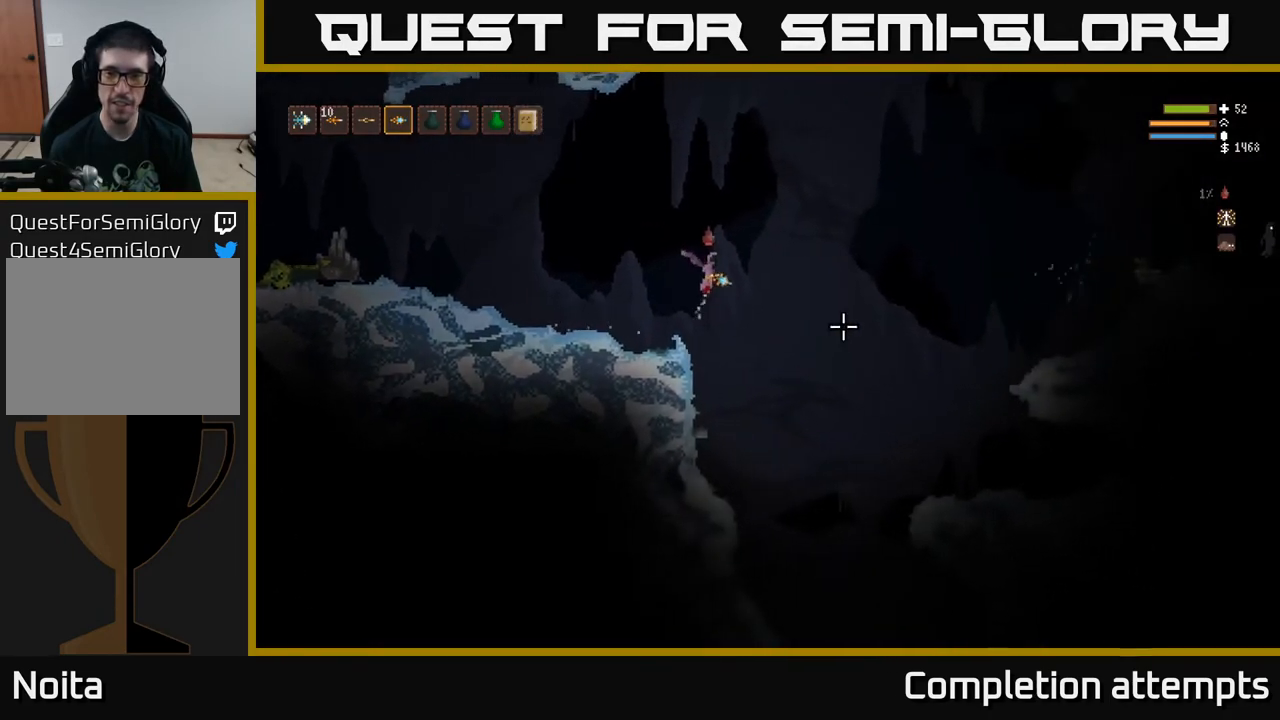
Gameplay with a controller (Xbox layout); each line is a JSON object with the inputs held at the frame after it. "events" lists button and stick changes between this image and that frame as [ms after this image, input, new state], when the widget could be followed in between.
{"buttons": ["L2"], "left_stick": "center", "right_stick": "right", "events": [[100, "L2", "up"], [317, "L1", "down"], [367, "L1", "up"], [450, "L2", "down"], [450, "left_stick", "center"]]}
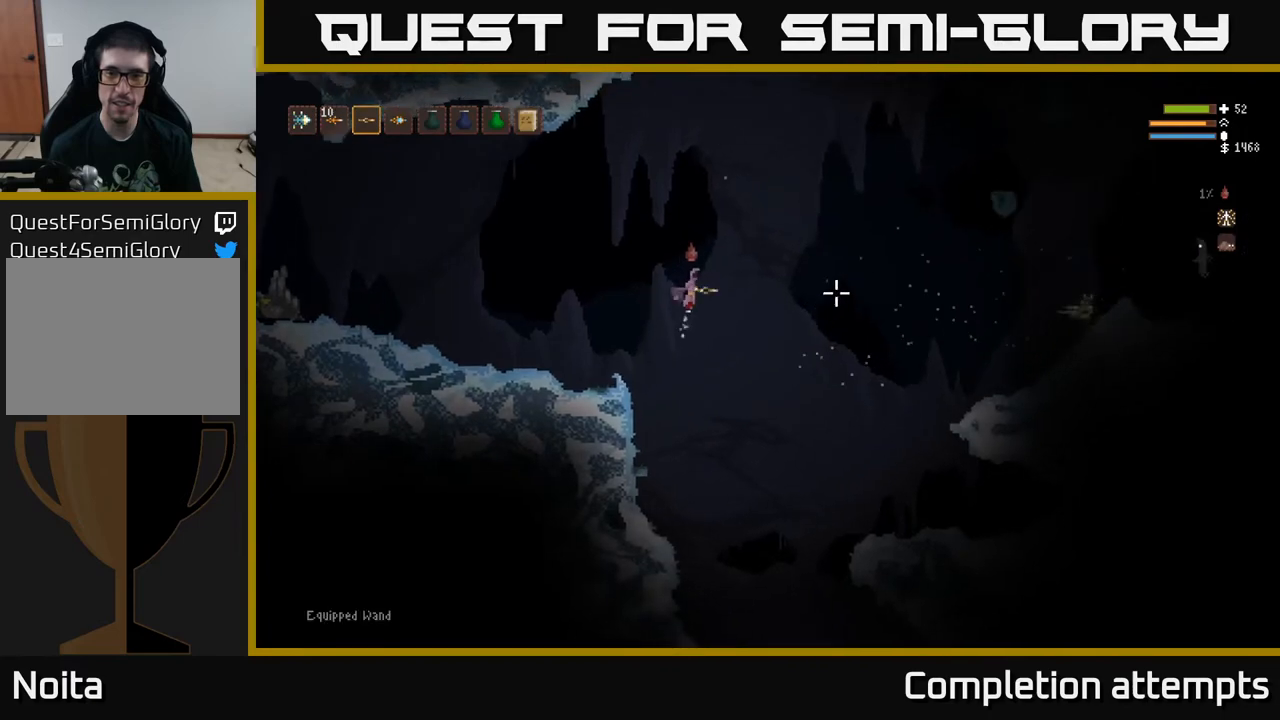
{"buttons": [], "left_stick": "left", "right_stick": "right", "events": [[50, "left_stick", "left"], [233, "left_stick", "center"], [283, "left_stick", "right"], [300, "L2", "up"], [367, "R2", "down"], [417, "left_stick", "left"], [450, "R2", "up"]]}
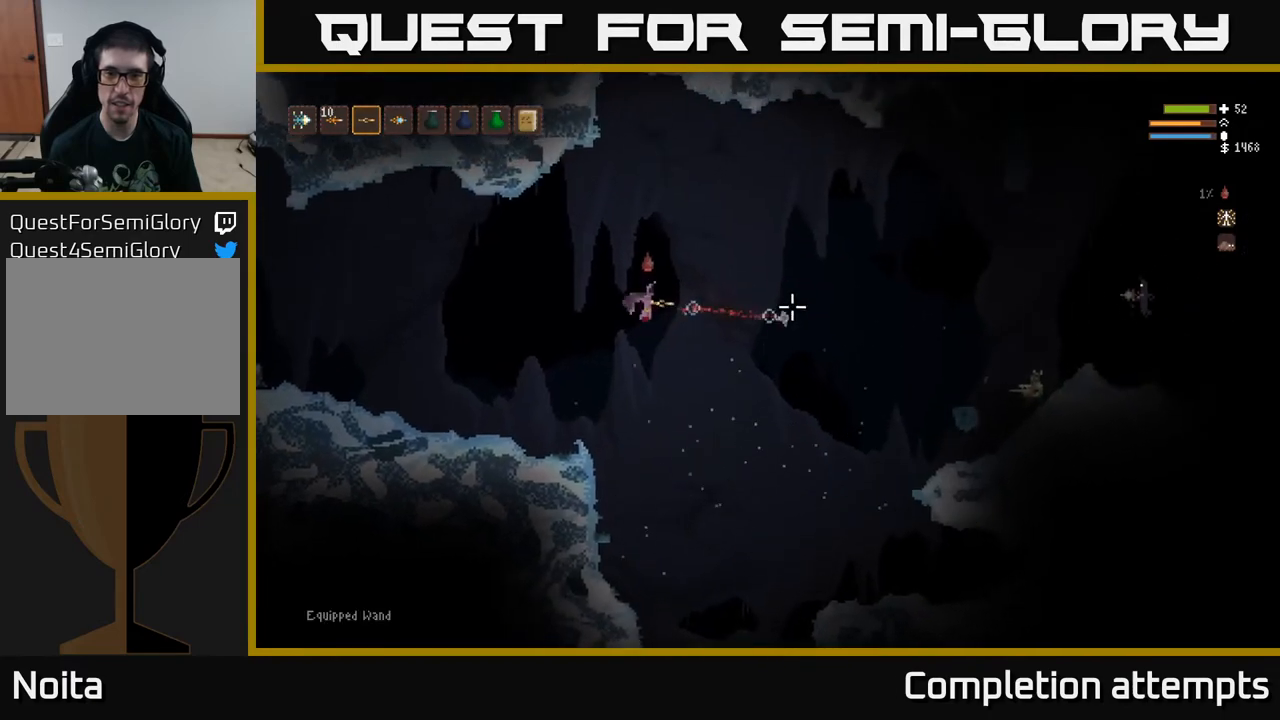
{"buttons": [], "left_stick": "center", "right_stick": "right", "events": [[67, "L2", "down"], [233, "L2", "up"], [350, "left_stick", "center"]]}
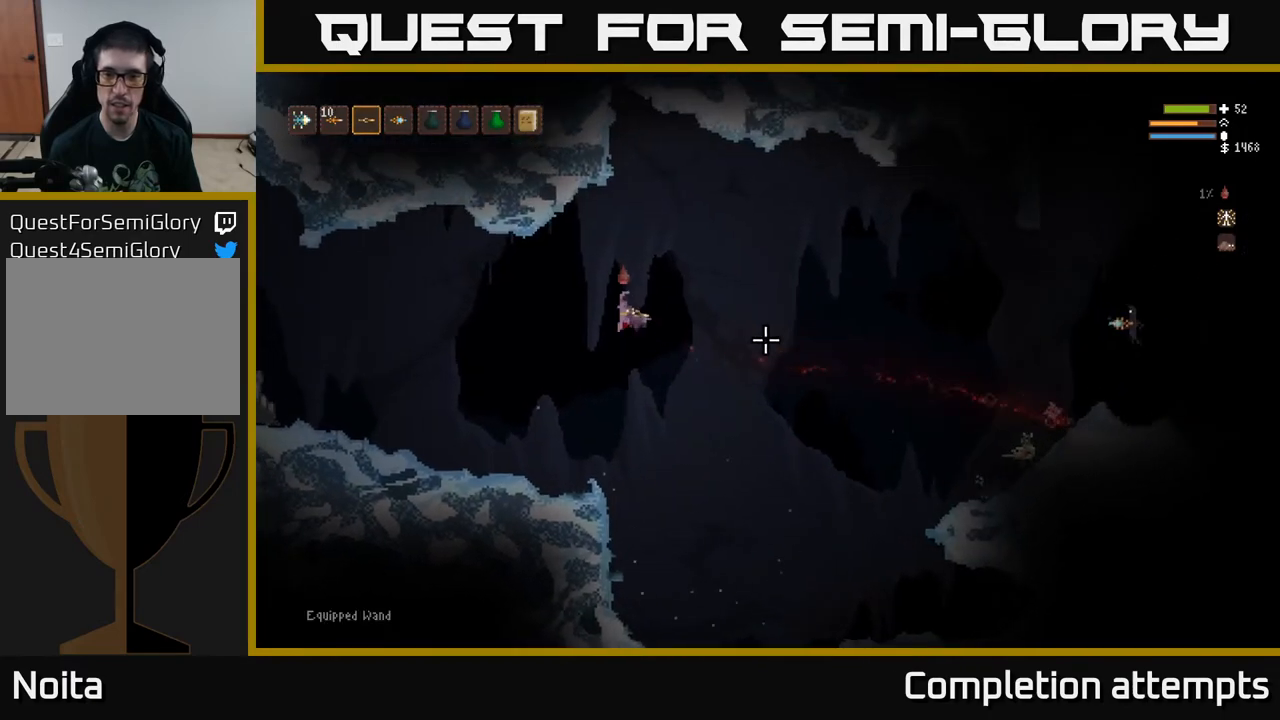
{"buttons": [], "left_stick": "left", "right_stick": "right", "events": [[50, "left_stick", "left"], [183, "R2", "down"], [283, "R2", "up"]]}
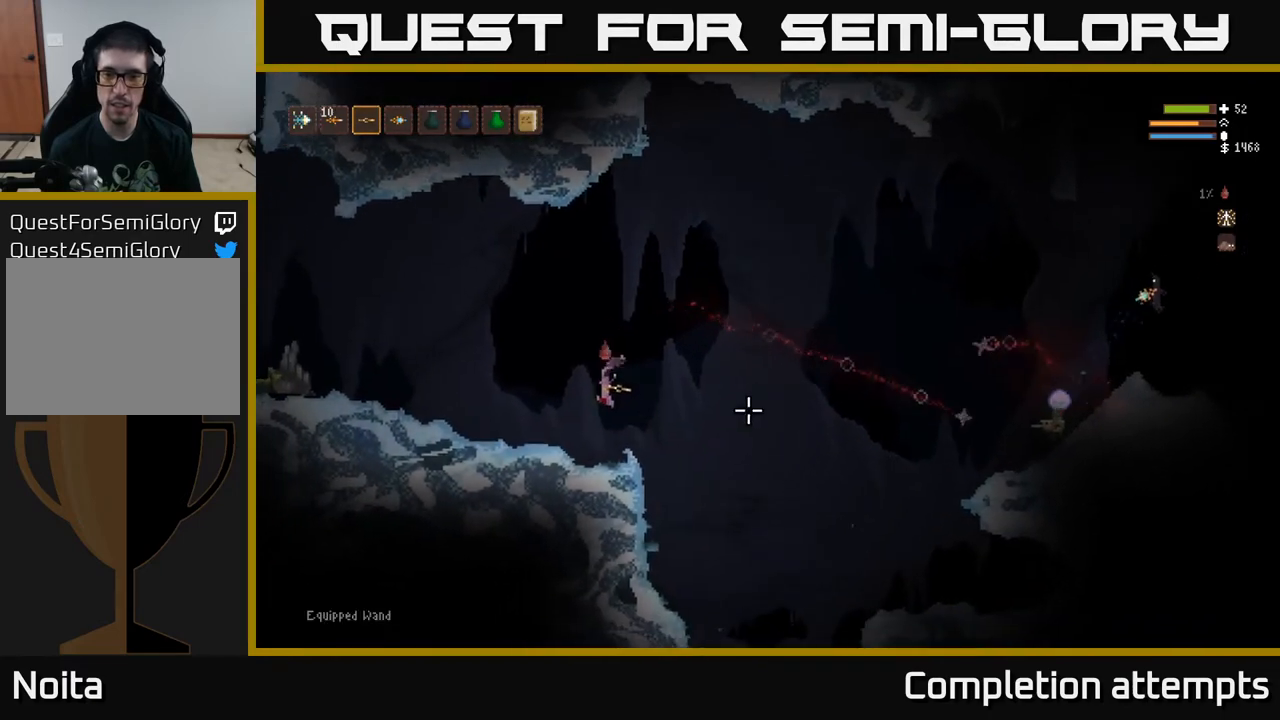
{"buttons": ["L2"], "left_stick": "right", "right_stick": "right", "events": [[350, "left_stick", "center"], [400, "L2", "down"], [417, "left_stick", "right"]]}
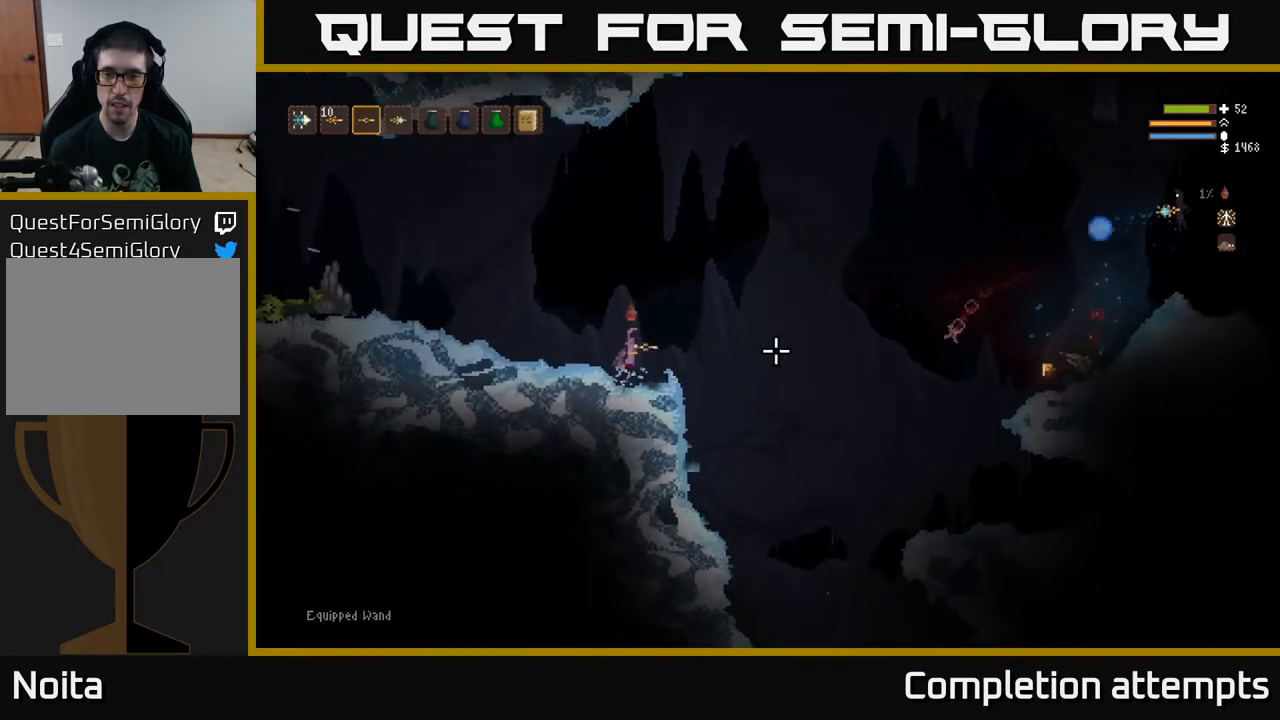
{"buttons": ["L2", "R2"], "left_stick": "right", "right_stick": "right", "events": [[450, "R2", "down"]]}
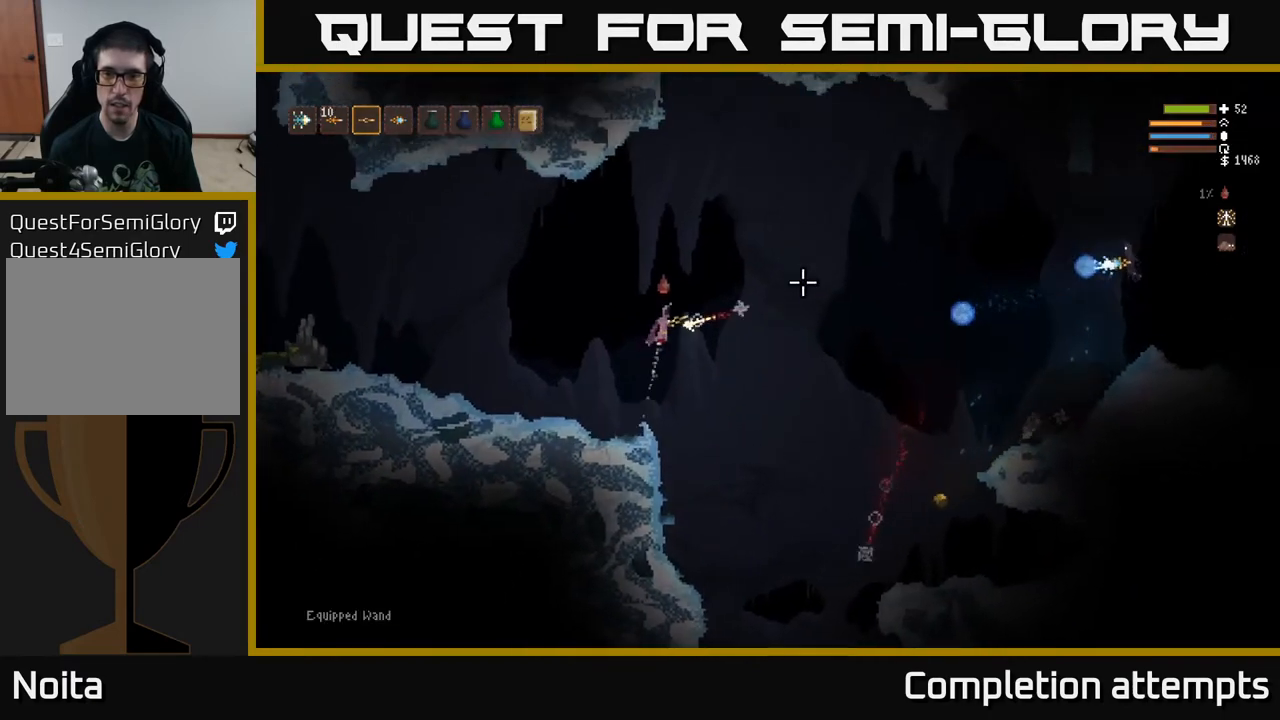
{"buttons": ["L2"], "left_stick": "right", "right_stick": "right", "events": [[33, "R2", "up"]]}
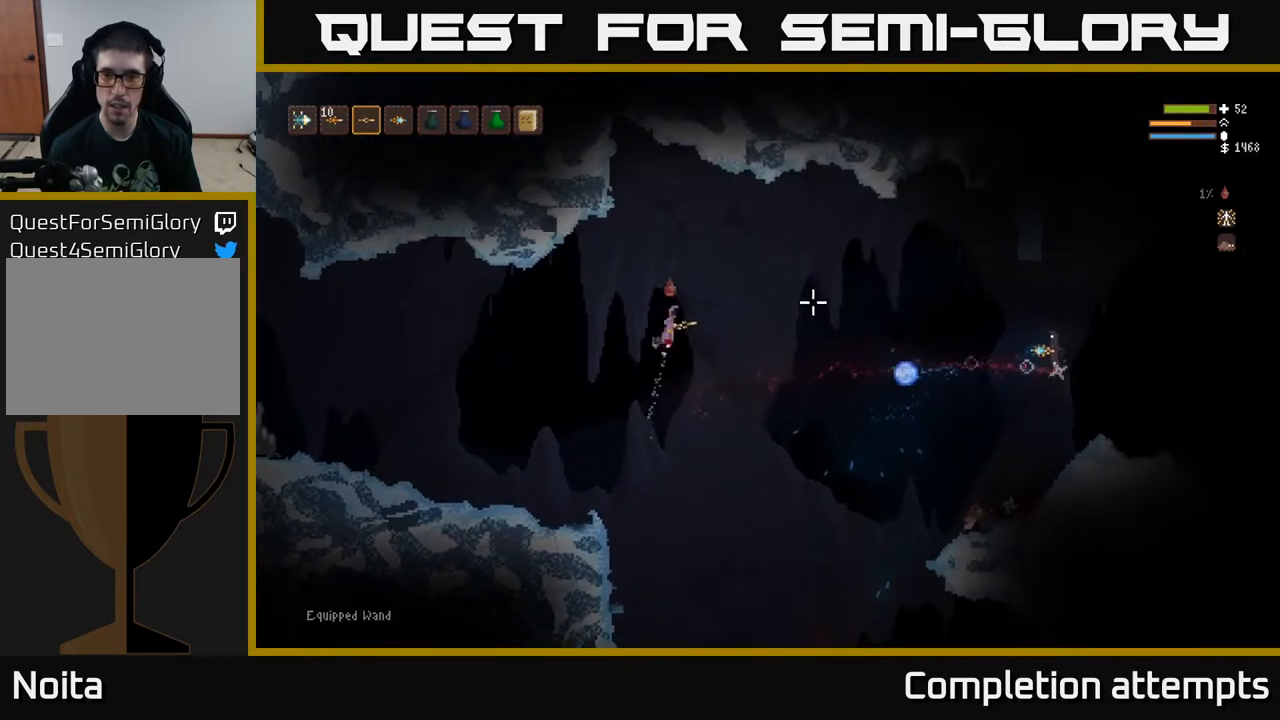
{"buttons": ["L2"], "left_stick": "left", "right_stick": "right", "events": [[150, "L2", "up"], [350, "L2", "down"], [350, "R2", "down"], [400, "left_stick", "left"], [450, "R2", "up"]]}
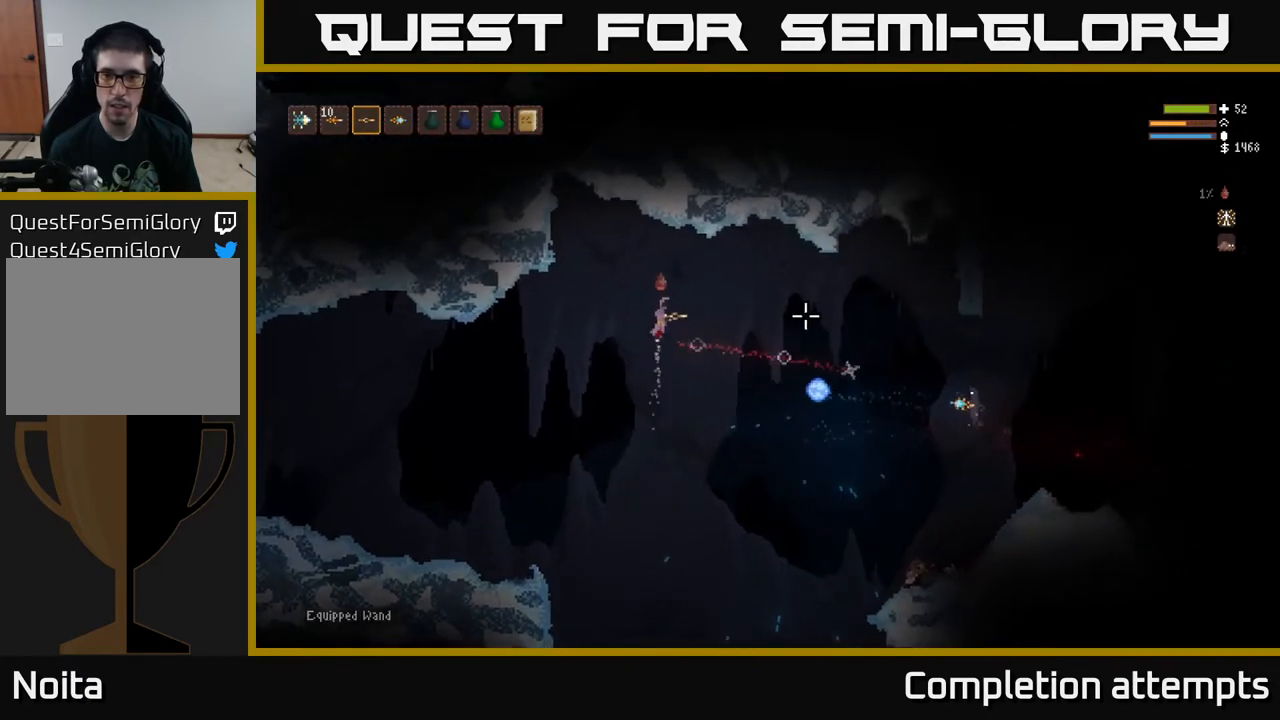
{"buttons": [], "left_stick": "left", "right_stick": "right", "events": [[50, "left_stick", "center"], [117, "L2", "up"], [200, "left_stick", "left"]]}
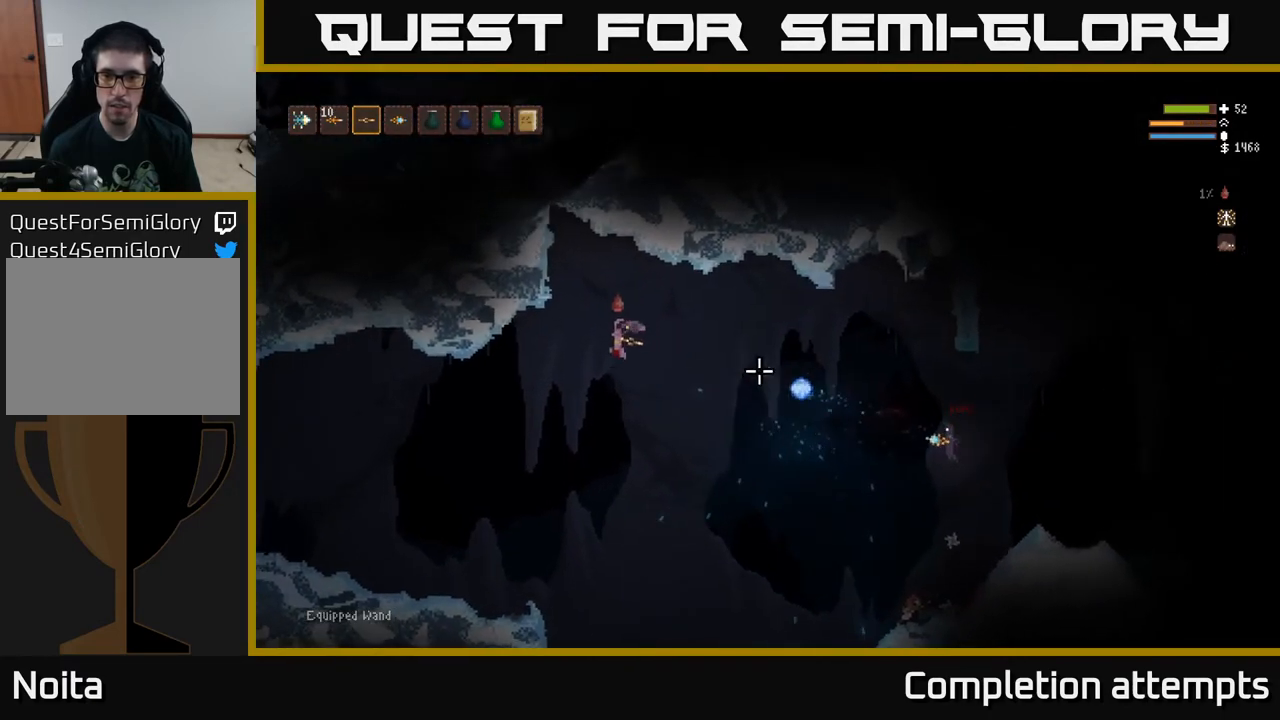
{"buttons": ["L2"], "left_stick": "left", "right_stick": "right", "events": [[83, "R2", "down"], [183, "R2", "up"], [433, "L2", "down"]]}
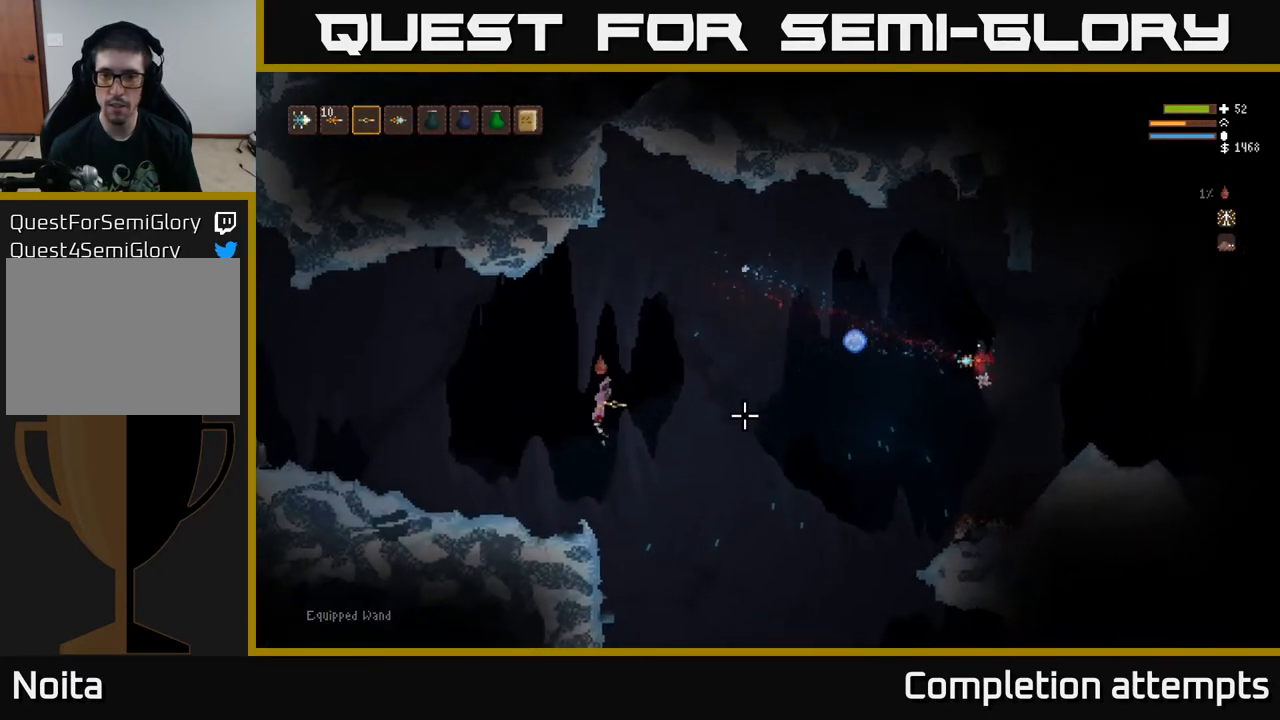
{"buttons": [], "left_stick": "left", "right_stick": "right", "events": [[167, "L2", "up"], [283, "left_stick", "center"], [350, "R2", "down"], [433, "left_stick", "left"], [450, "R2", "up"]]}
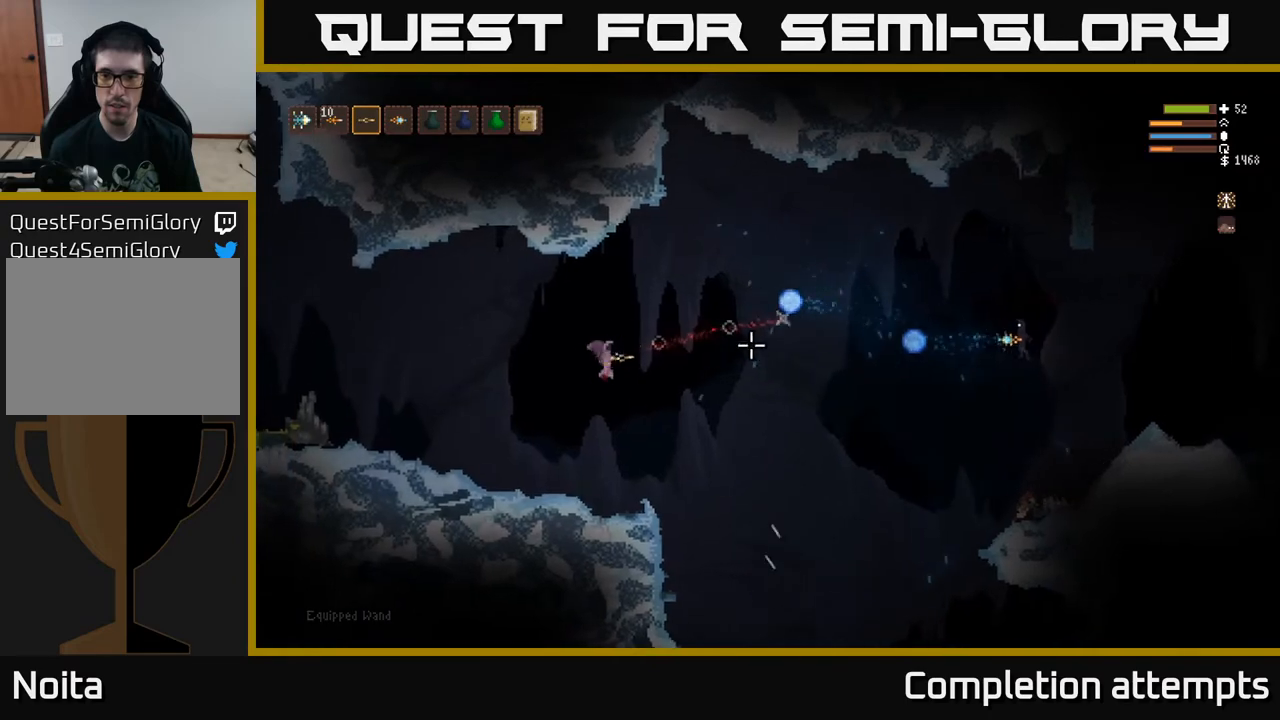
{"buttons": [], "left_stick": "center", "right_stick": "right", "events": [[117, "left_stick", "center"], [350, "left_stick", "left"], [500, "left_stick", "center"]]}
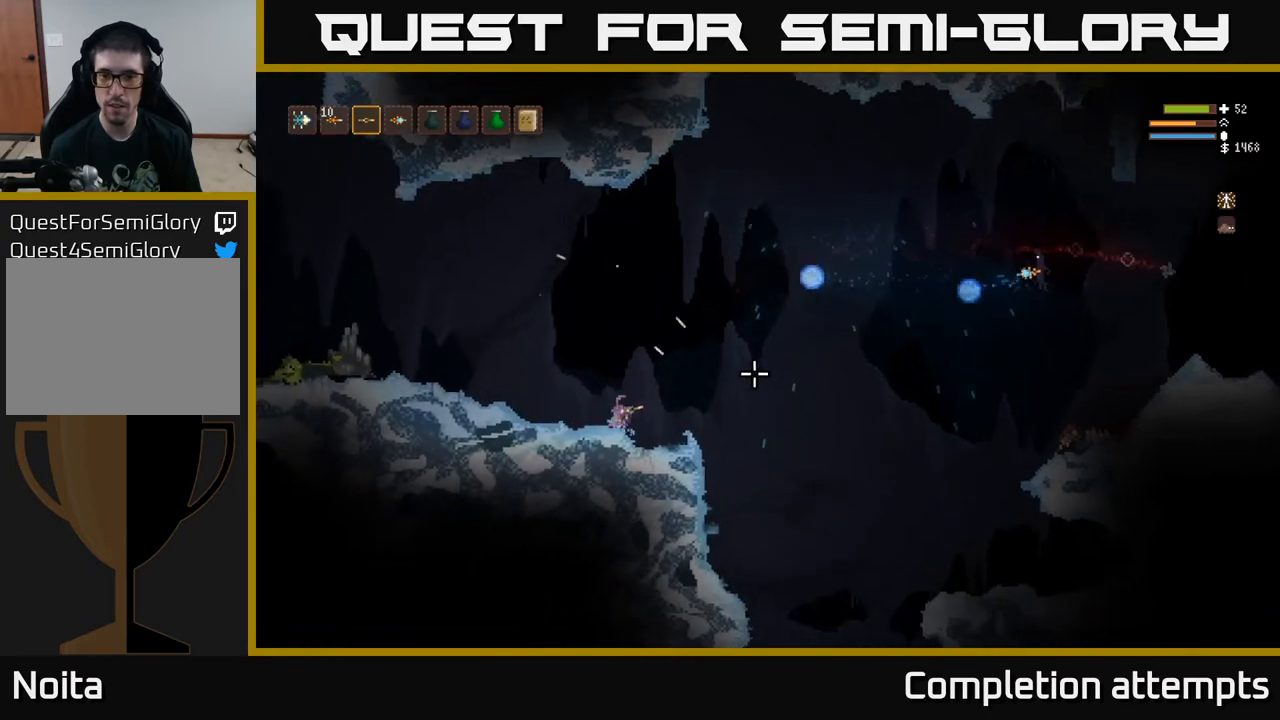
{"buttons": [], "left_stick": "left", "right_stick": "right", "events": [[100, "left_stick", "left"], [250, "left_stick", "center"], [417, "R2", "down"], [450, "left_stick", "left"], [483, "R2", "up"]]}
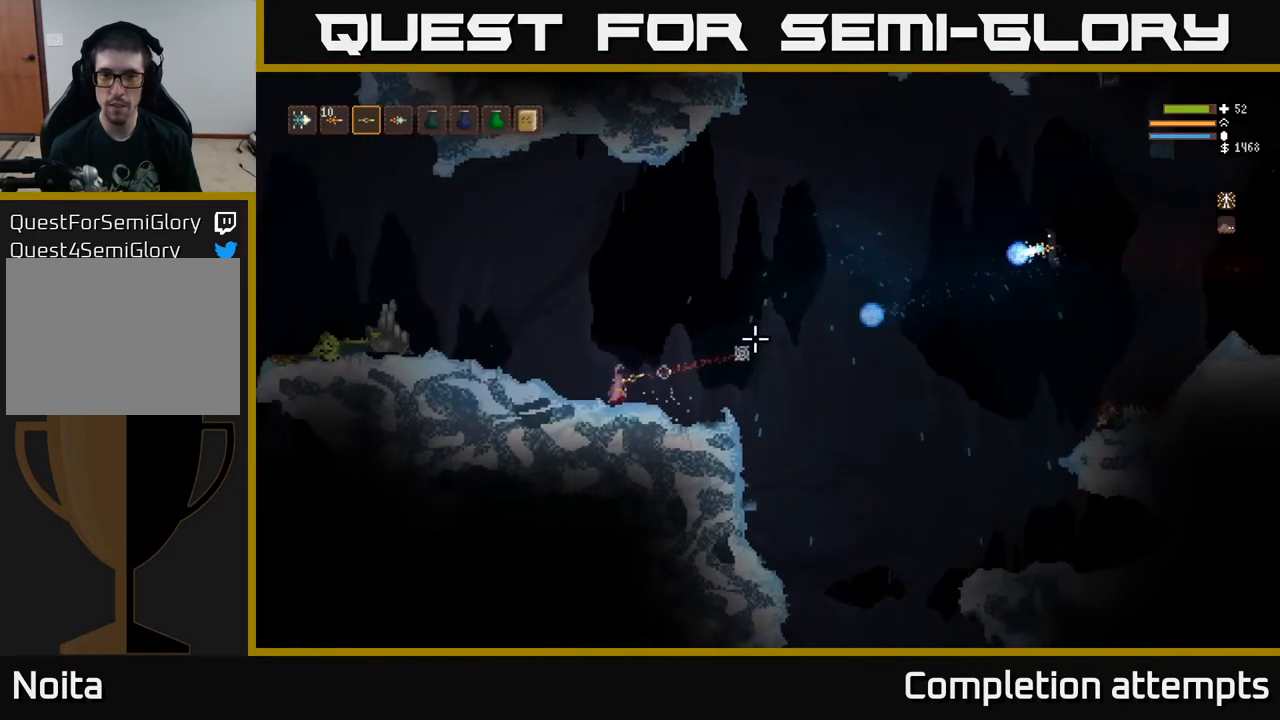
{"buttons": ["R2"], "left_stick": "left", "right_stick": "right", "events": [[133, "left_stick", "center"], [467, "R2", "down"], [467, "left_stick", "left"]]}
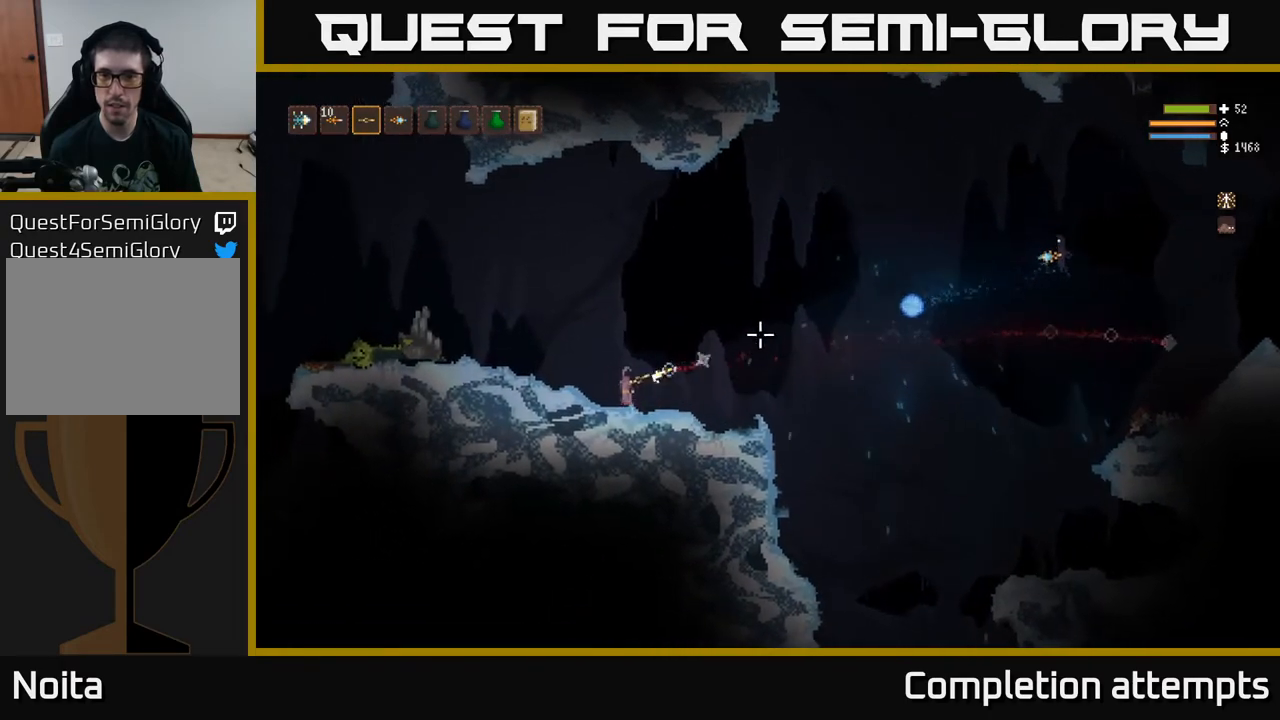
{"buttons": [], "left_stick": "center", "right_stick": "right", "events": [[67, "R2", "up"], [100, "left_stick", "center"]]}
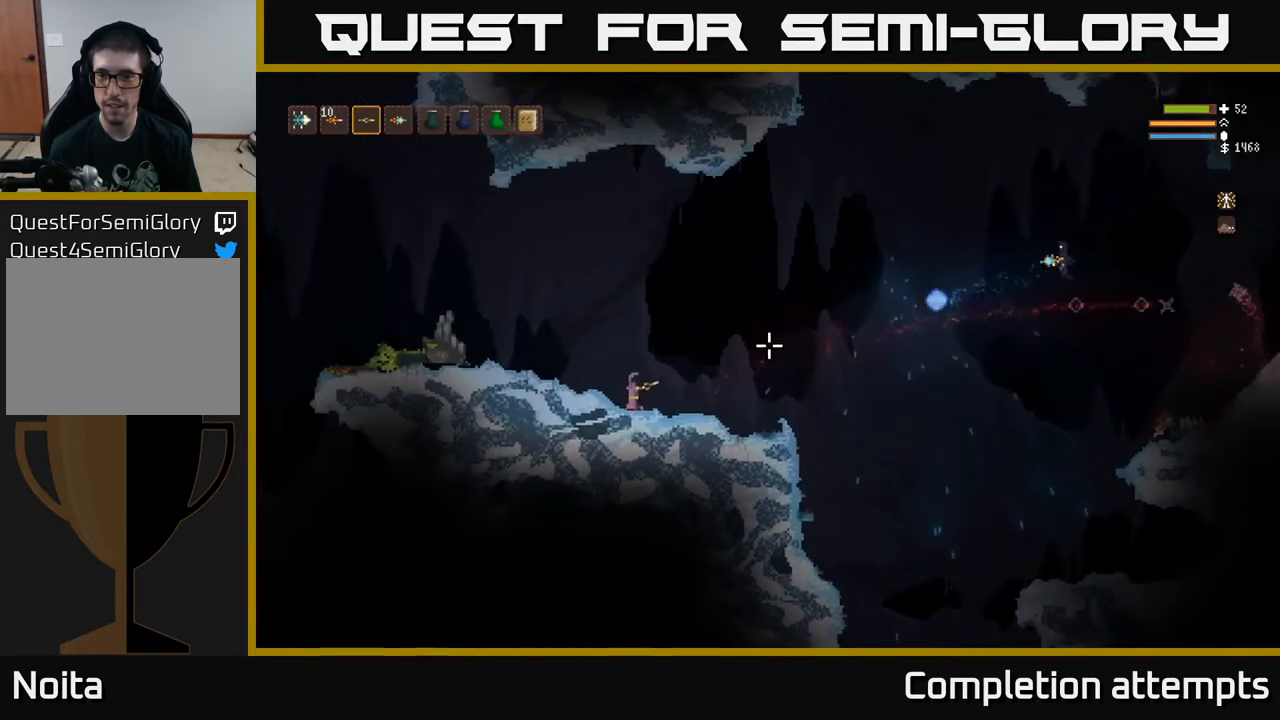
{"buttons": [], "left_stick": "center", "right_stick": "right", "events": [[117, "left_stick", "left"], [200, "R2", "down"], [200, "left_stick", "center"], [317, "R2", "up"]]}
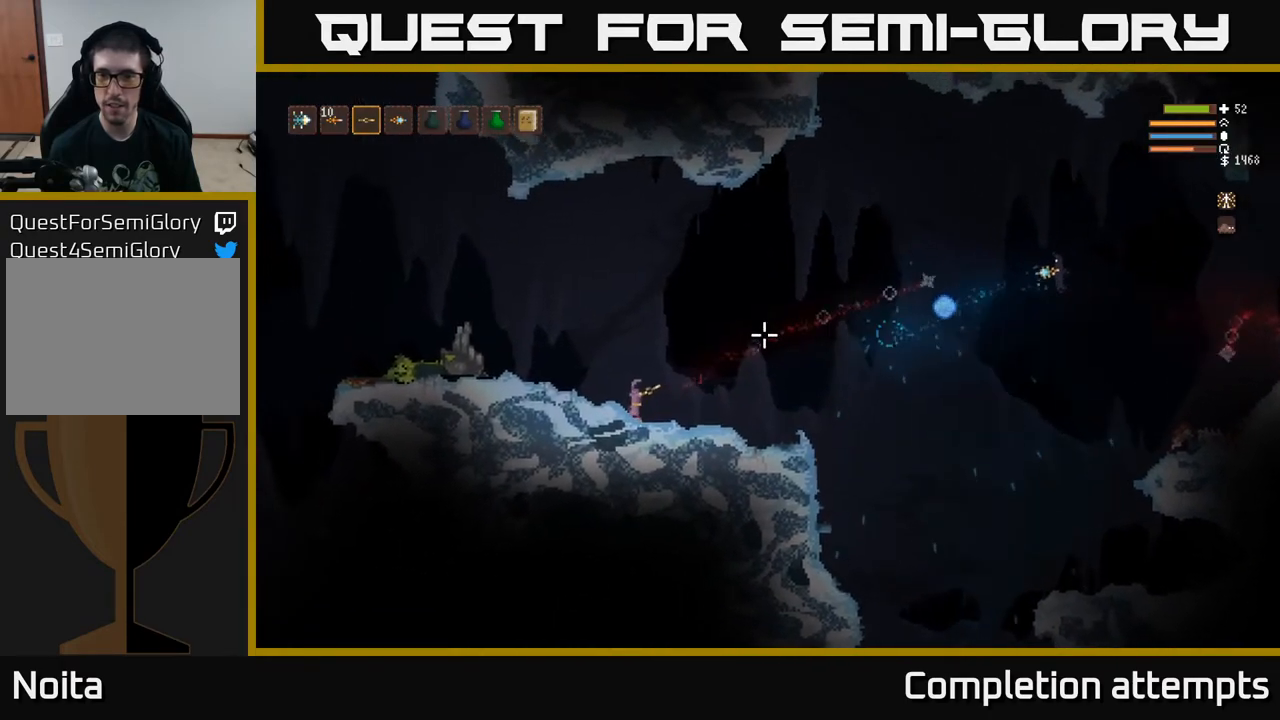
{"buttons": [], "left_stick": "left", "right_stick": "right", "events": [[350, "R2", "down"], [417, "R2", "up"], [450, "left_stick", "left"]]}
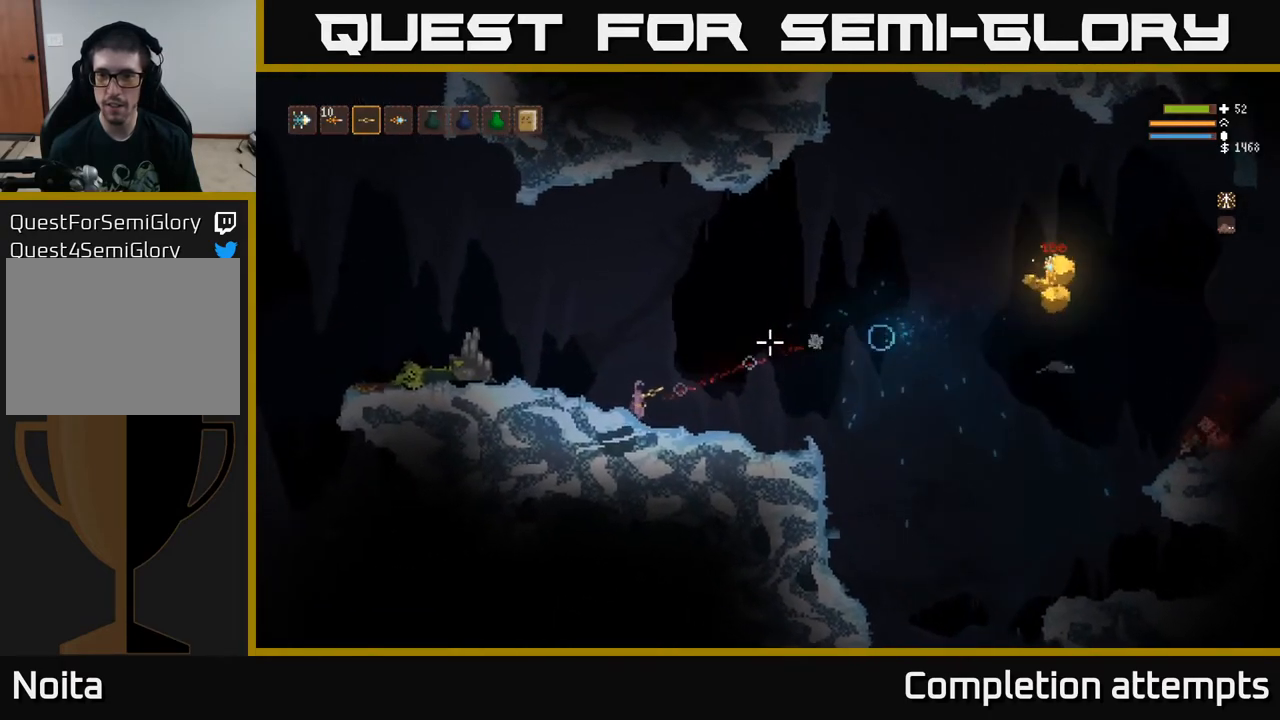
{"buttons": [], "left_stick": "right", "right_stick": "right", "events": [[83, "left_stick", "center"], [267, "left_stick", "right"], [317, "L2", "down"], [450, "L2", "up"]]}
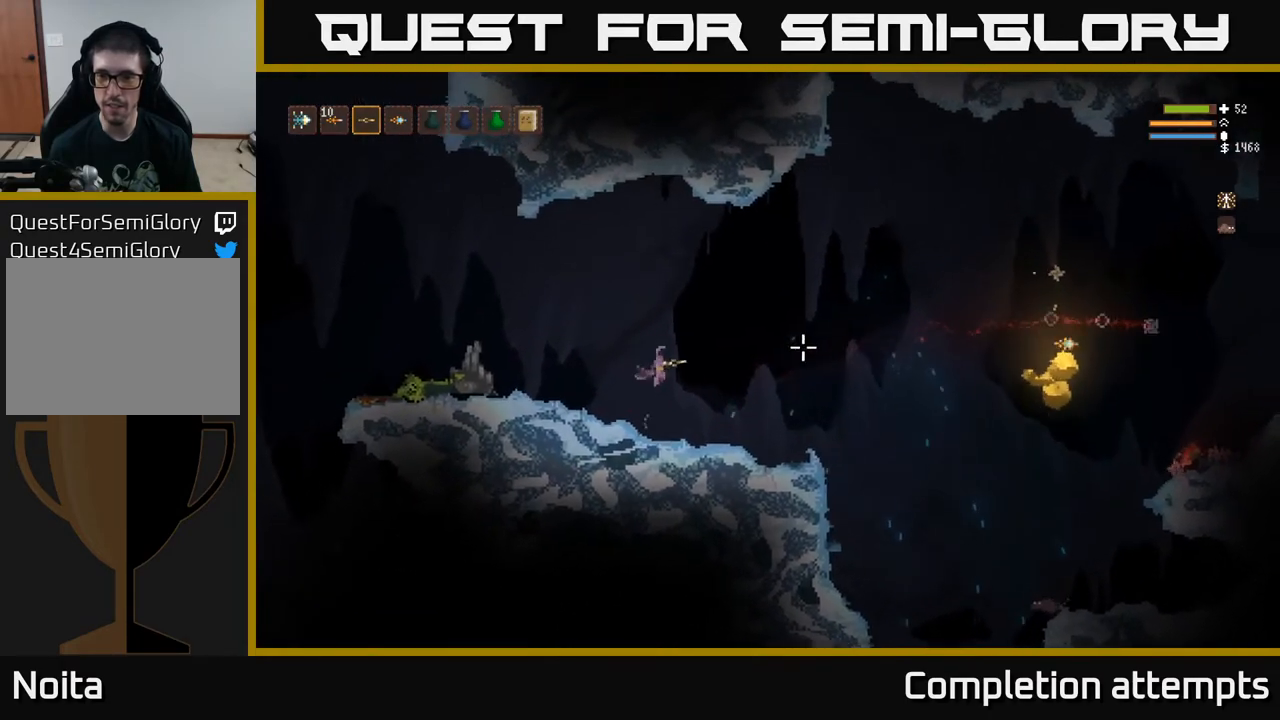
{"buttons": [], "left_stick": "right", "right_stick": "right", "events": [[283, "right_stick", "center"], [467, "right_stick", "right"]]}
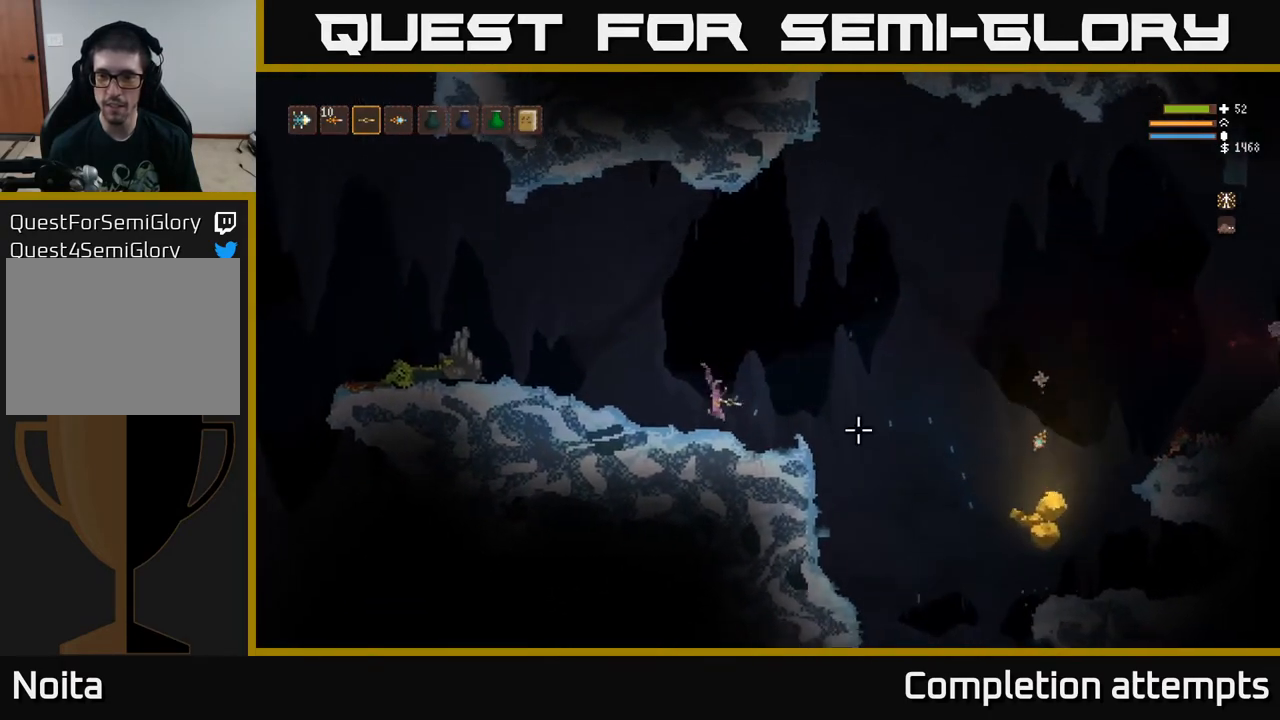
{"buttons": ["L2"], "left_stick": "right", "right_stick": "down-right", "events": [[250, "right_stick", "down-right"], [383, "L2", "down"]]}
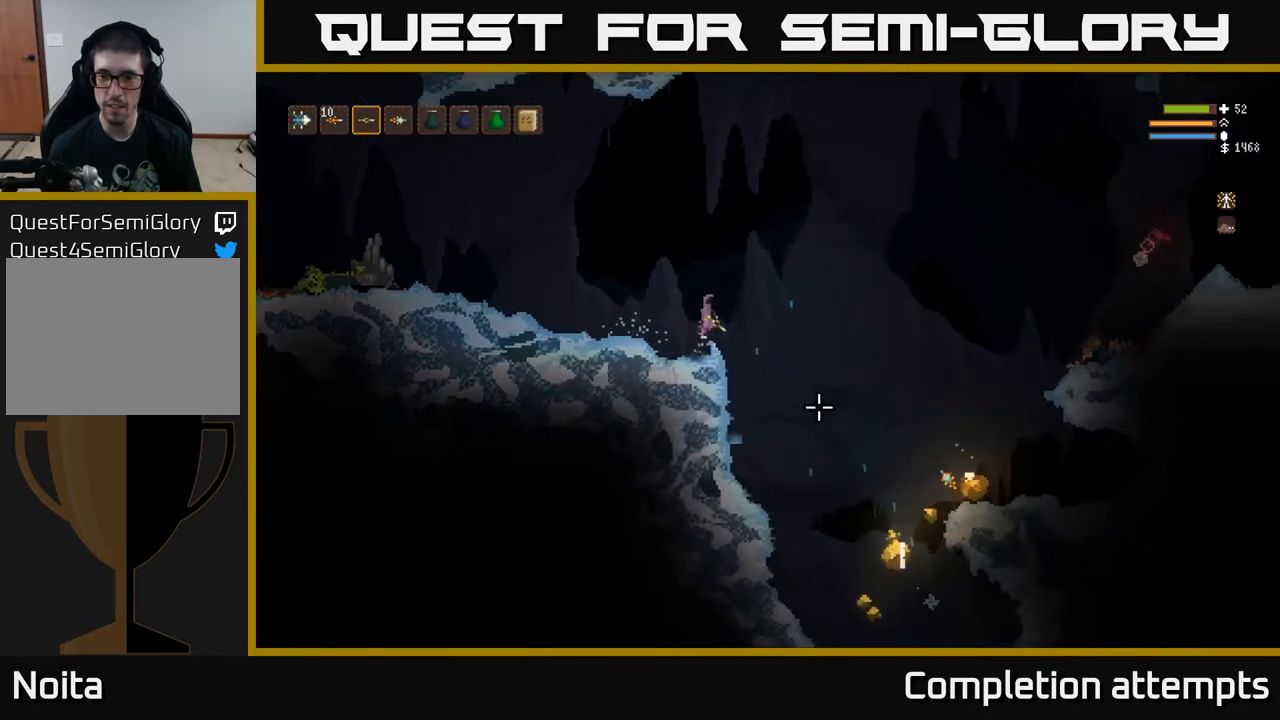
{"buttons": ["L2"], "left_stick": "right", "right_stick": "down-right", "events": [[33, "L2", "up"], [383, "L2", "down"]]}
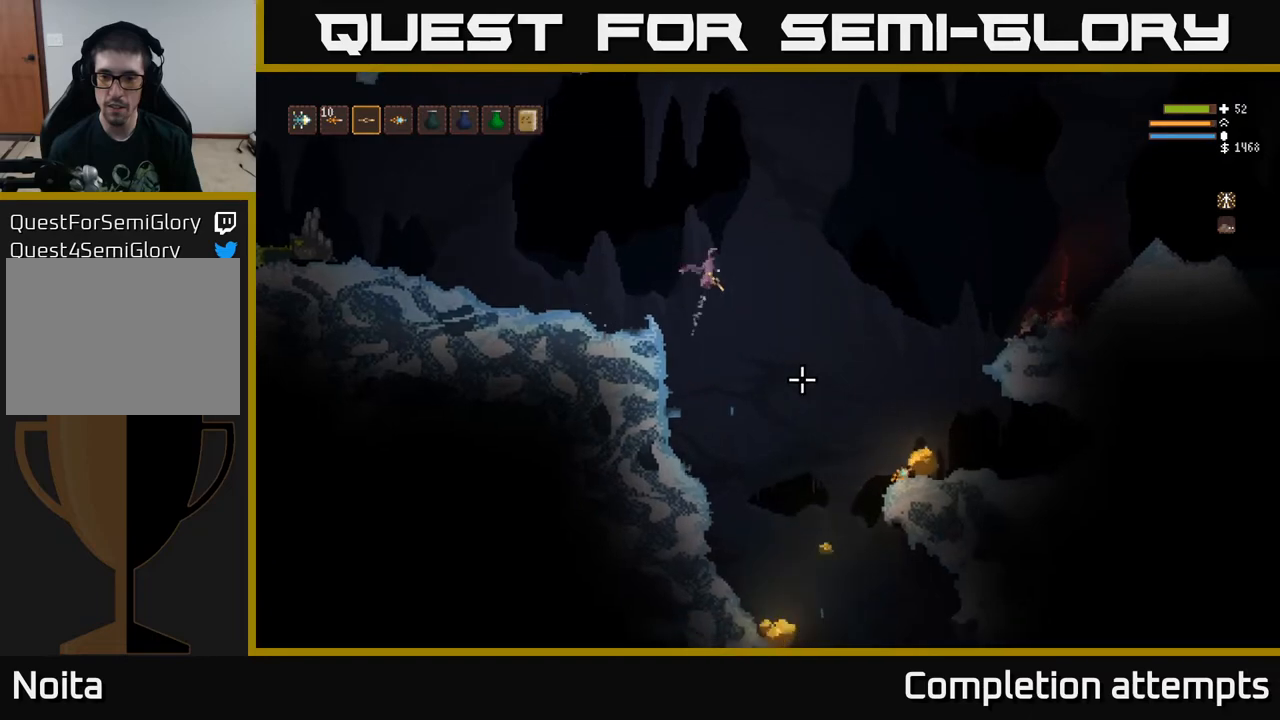
{"buttons": ["L2"], "left_stick": "right", "right_stick": "down-right", "events": [[17, "L2", "up"], [167, "L2", "down"], [317, "L2", "up"], [467, "L2", "down"]]}
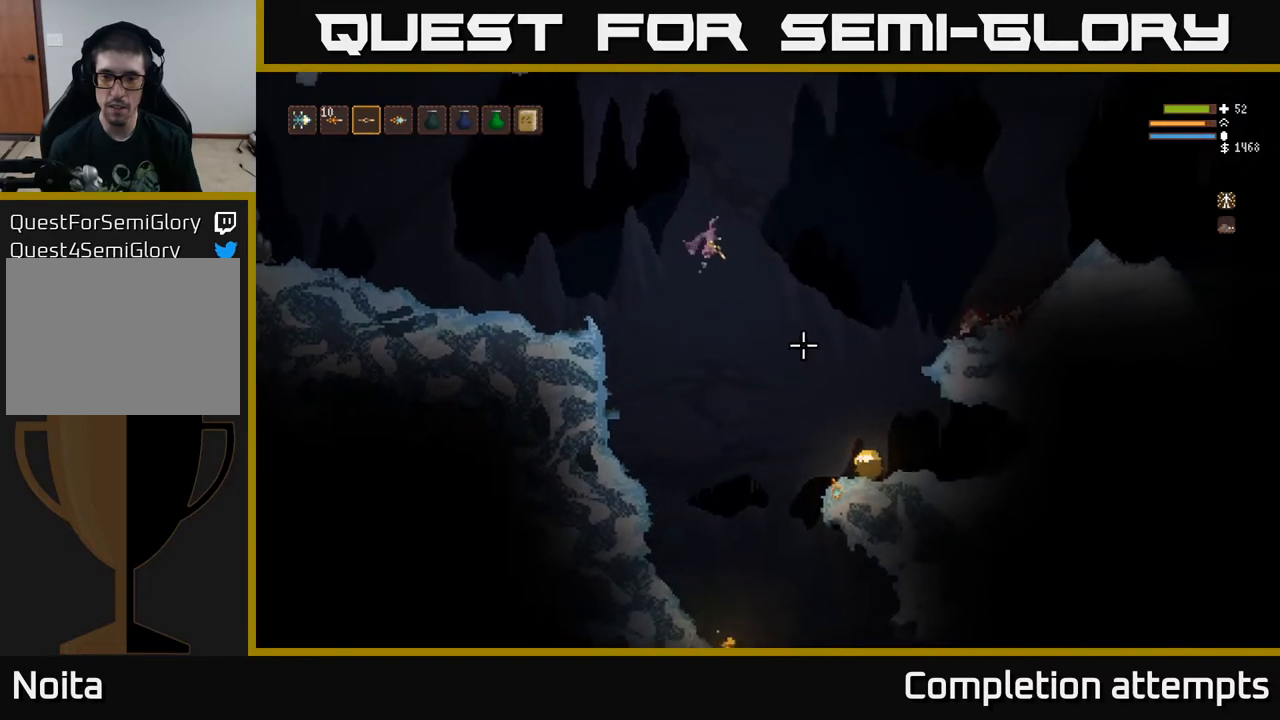
{"buttons": [], "left_stick": "right", "right_stick": "down-right", "events": [[67, "L2", "up"]]}
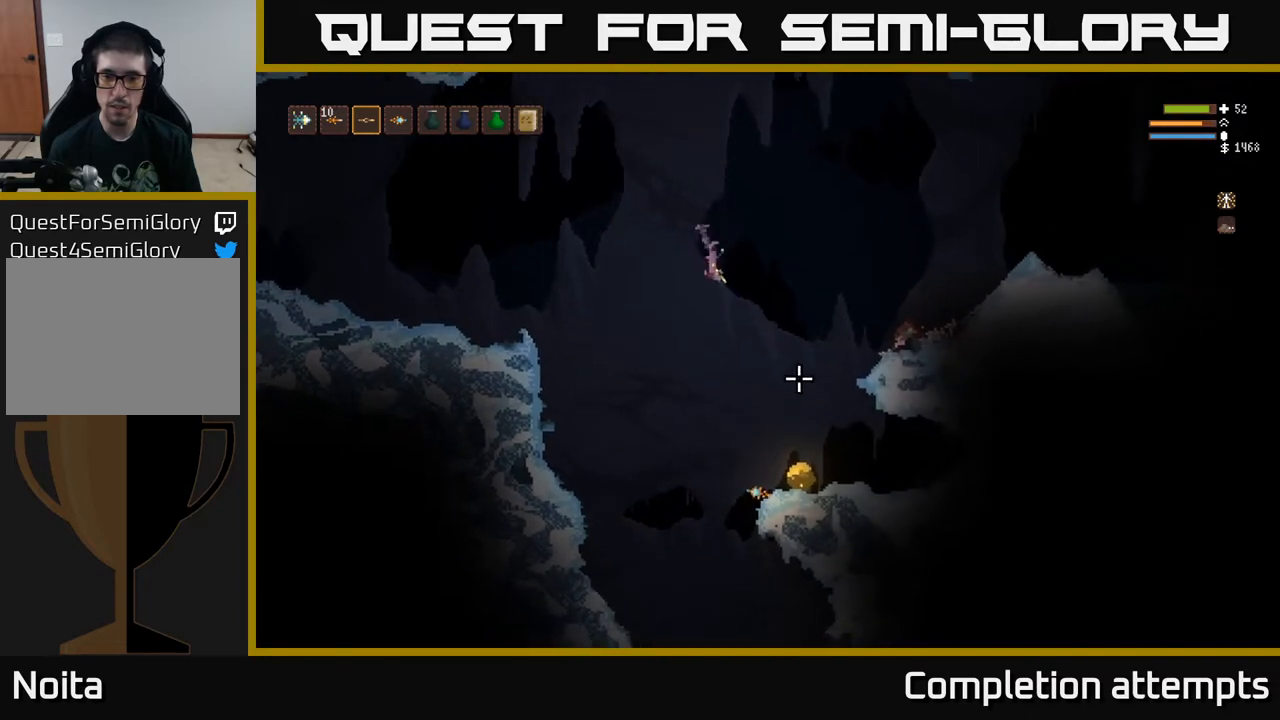
{"buttons": [], "left_stick": "right", "right_stick": "down", "events": [[183, "right_stick", "down"]]}
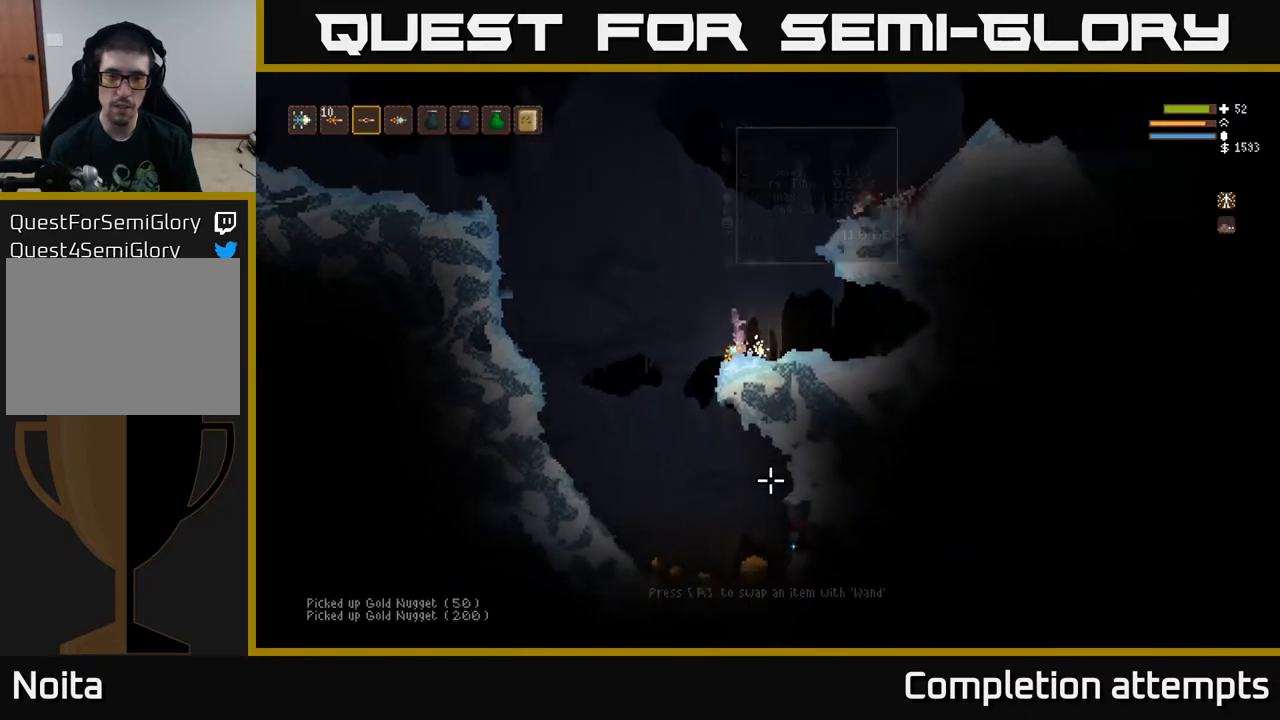
{"buttons": [], "left_stick": "center", "right_stick": "down", "events": [[100, "left_stick", "center"]]}
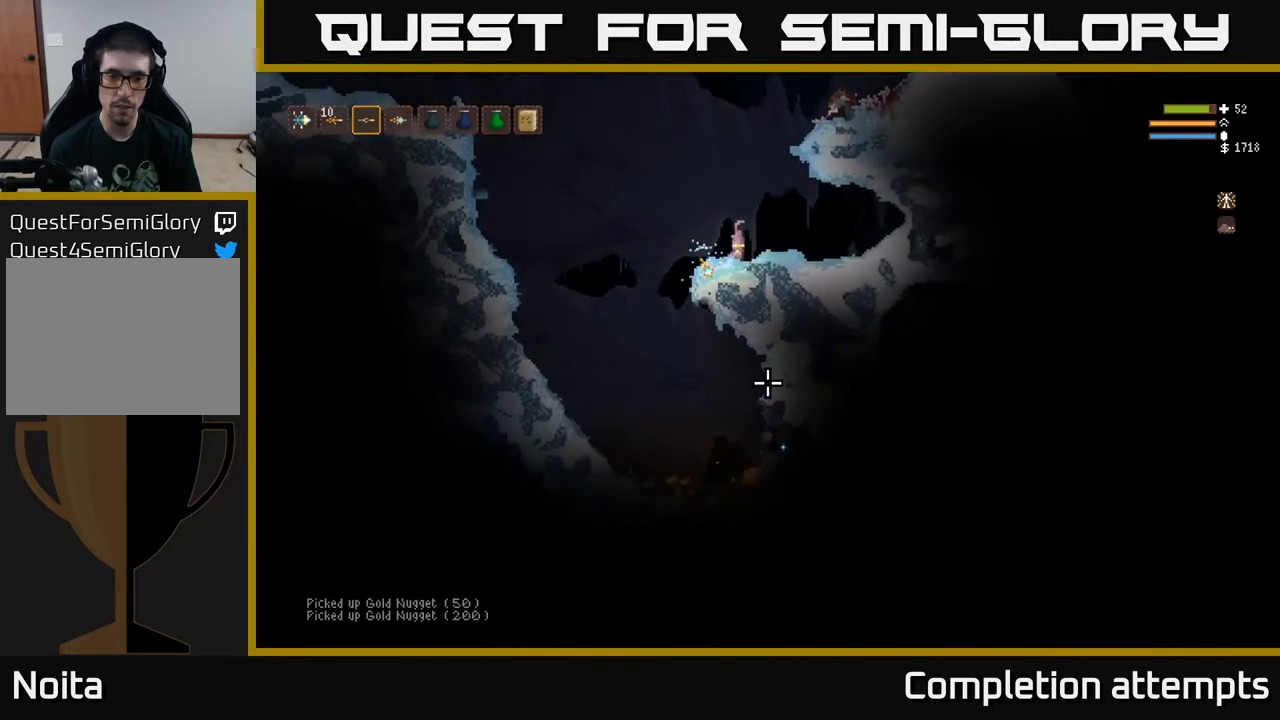
{"buttons": [], "left_stick": "left", "right_stick": "down", "events": [[133, "left_stick", "left"], [183, "L2", "down"], [267, "L2", "up"]]}
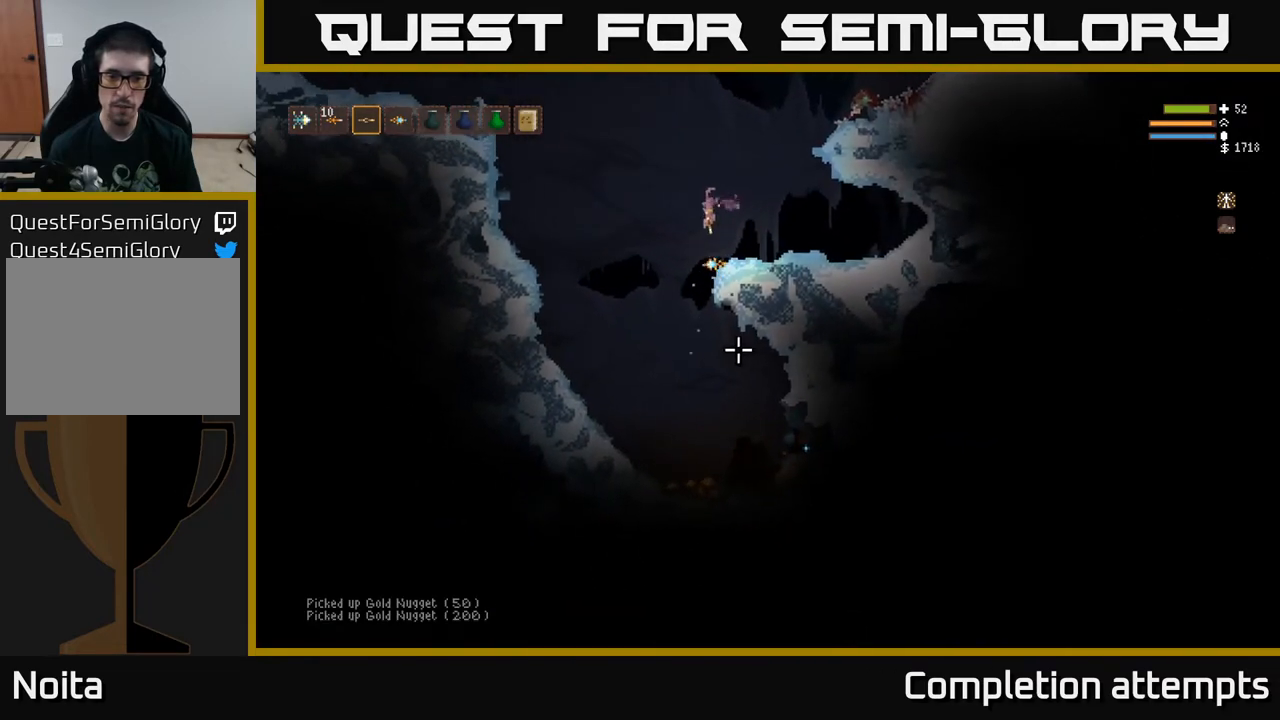
{"buttons": [], "left_stick": "right", "right_stick": "down-right", "events": [[200, "right_stick", "down-right"], [400, "left_stick", "center"], [450, "left_stick", "right"]]}
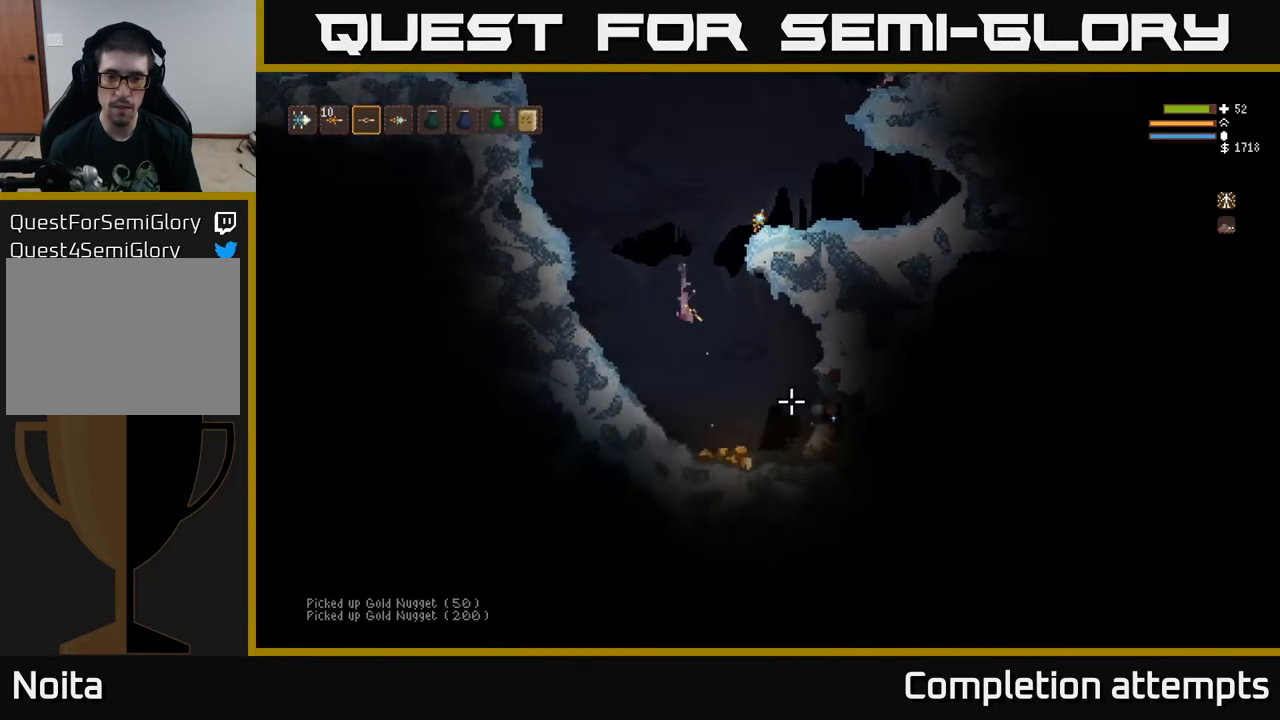
{"buttons": ["L2"], "left_stick": "right", "right_stick": "down-right", "events": [[367, "L2", "down"]]}
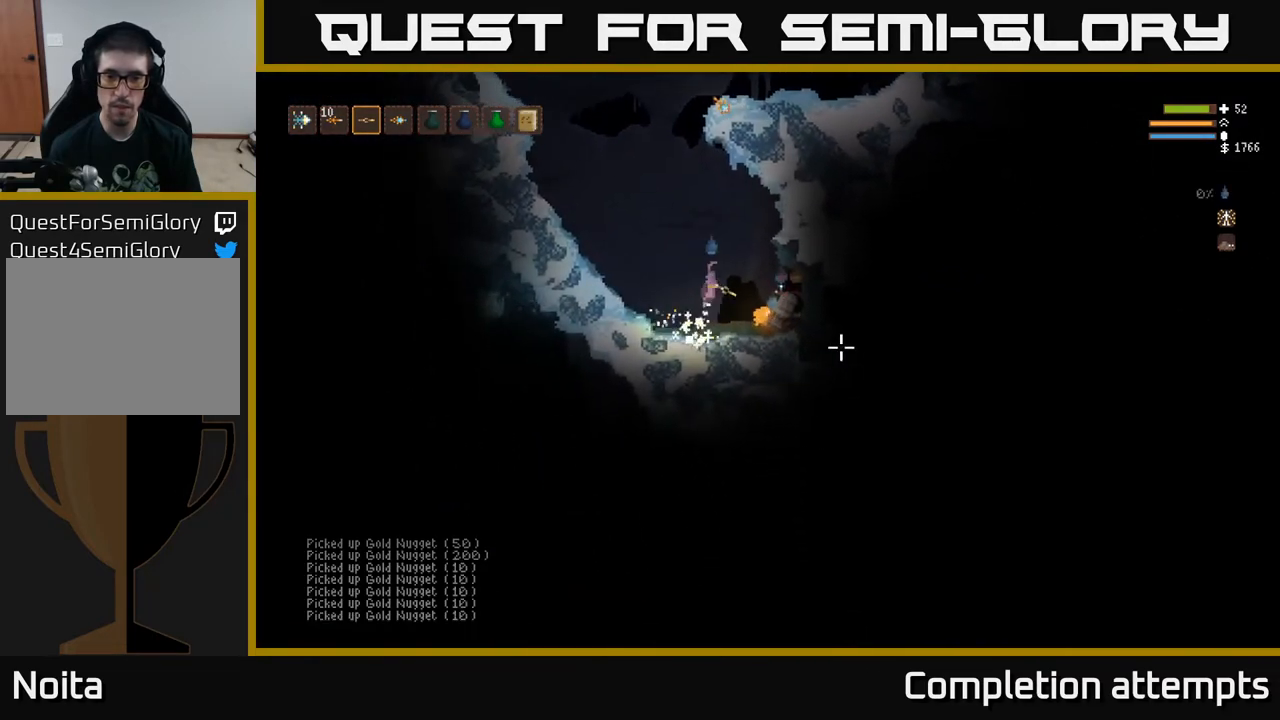
{"buttons": ["L2"], "left_stick": "left", "right_stick": "right", "events": [[50, "L2", "up"], [200, "right_stick", "right"], [283, "left_stick", "center"], [433, "left_stick", "left"], [483, "L2", "down"]]}